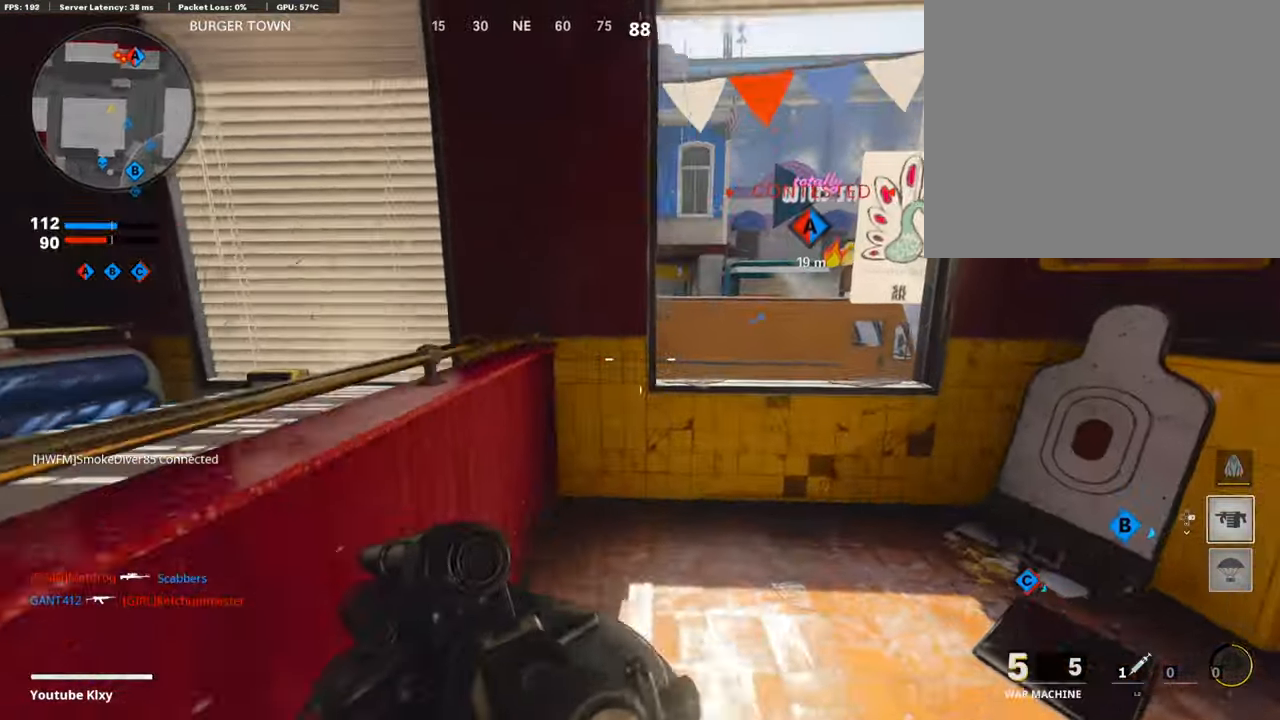
Gameplay with a controller (PlayStation layout); each line is a JSON object with the inputs held at the frame after it. "events" lists button and stick changes between this image and that frame as [ms after this image, input, new state], when the widget could be followed in between.
{"buttons": [], "left_stick": "right", "right_stick": "left", "events": [[200, "right_stick", "left"], [334, "left_stick", "center"], [350, "right_stick", "center"], [467, "left_stick", "right"], [484, "right_stick", "left"]]}
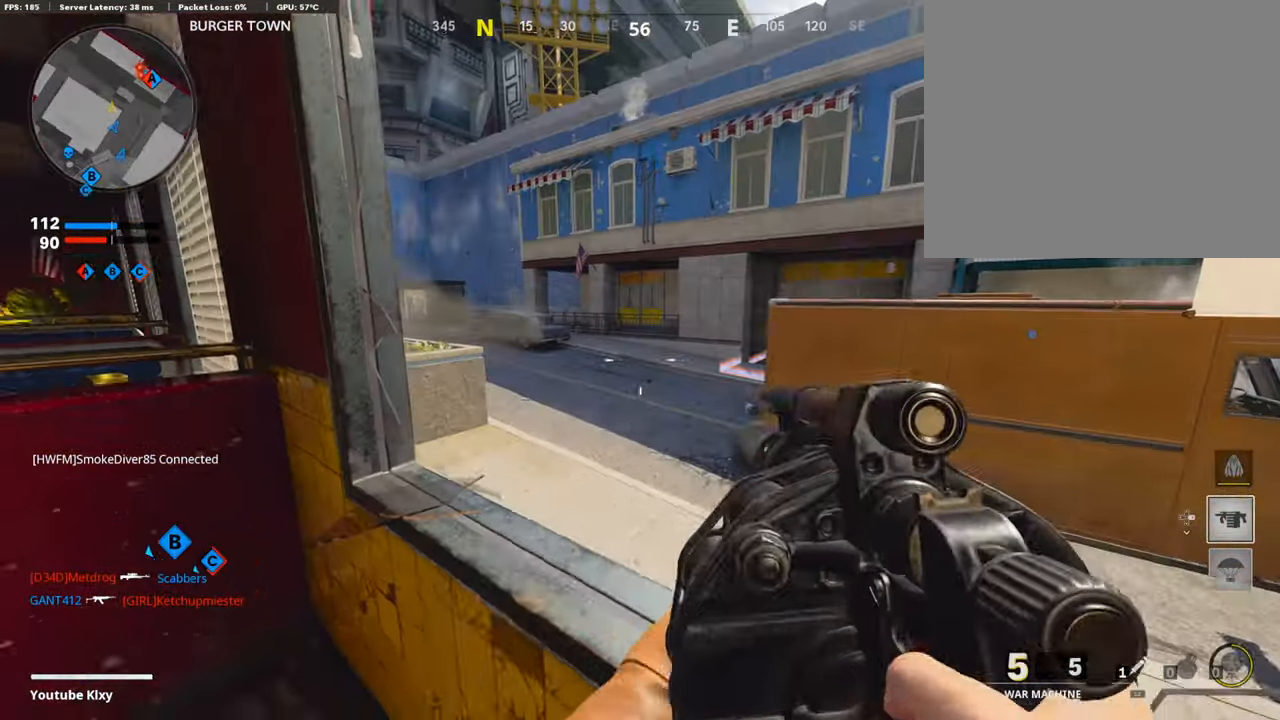
{"buttons": [], "left_stick": "left", "right_stick": "left", "events": [[84, "right_stick", "center"], [184, "left_stick", "center"], [450, "left_stick", "left"], [500, "right_stick", "left"]]}
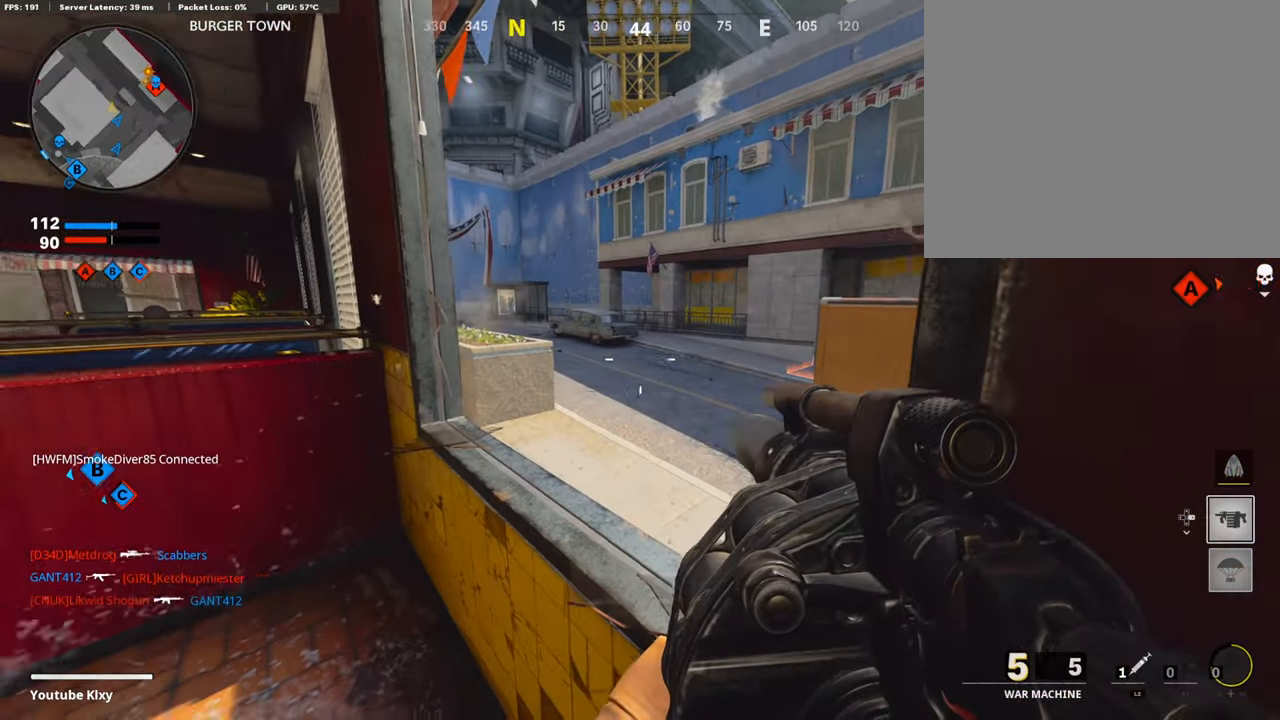
{"buttons": [], "left_stick": "up-left", "right_stick": "right", "events": [[150, "left_stick", "center"], [150, "right_stick", "center"], [300, "right_stick", "right"], [367, "left_stick", "up"], [417, "left_stick", "up-left"]]}
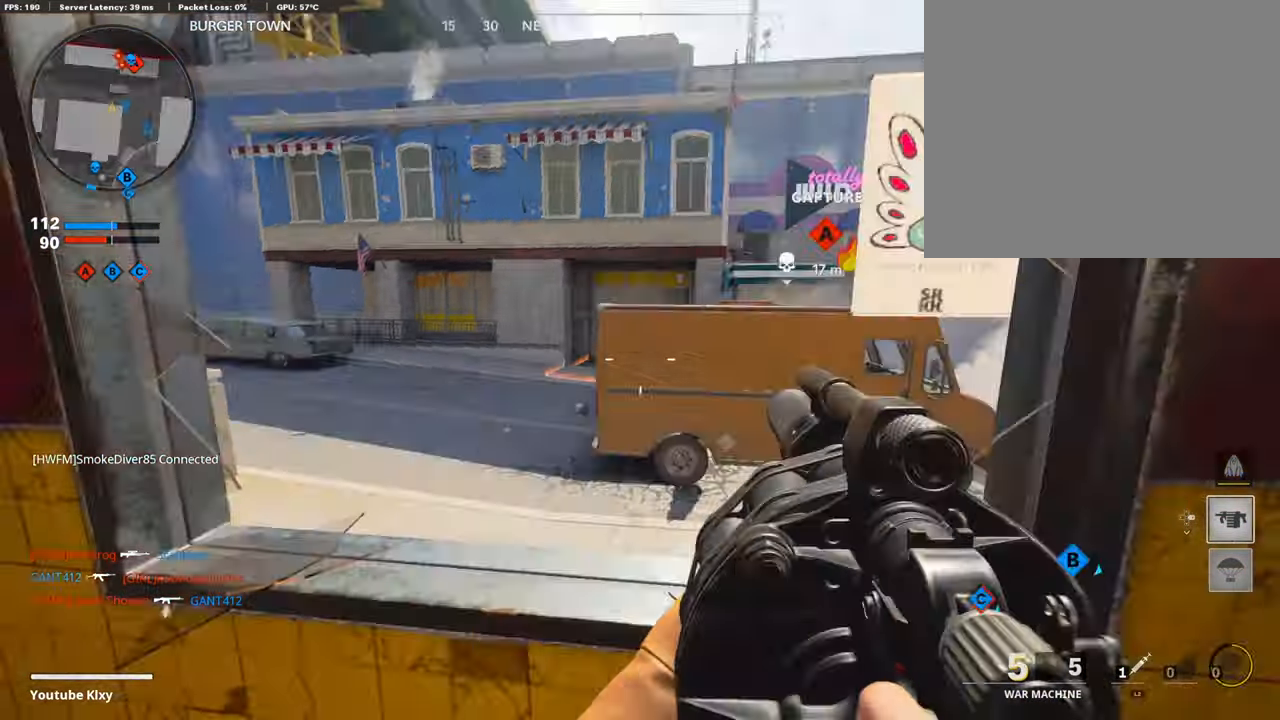
{"buttons": ["L1"], "left_stick": "center", "right_stick": "center", "events": [[34, "L1", "down"], [84, "right_stick", "center"], [167, "left_stick", "down-left"], [217, "right_stick", "right"], [267, "left_stick", "right"], [384, "left_stick", "down-left"], [450, "right_stick", "center"], [500, "left_stick", "center"]]}
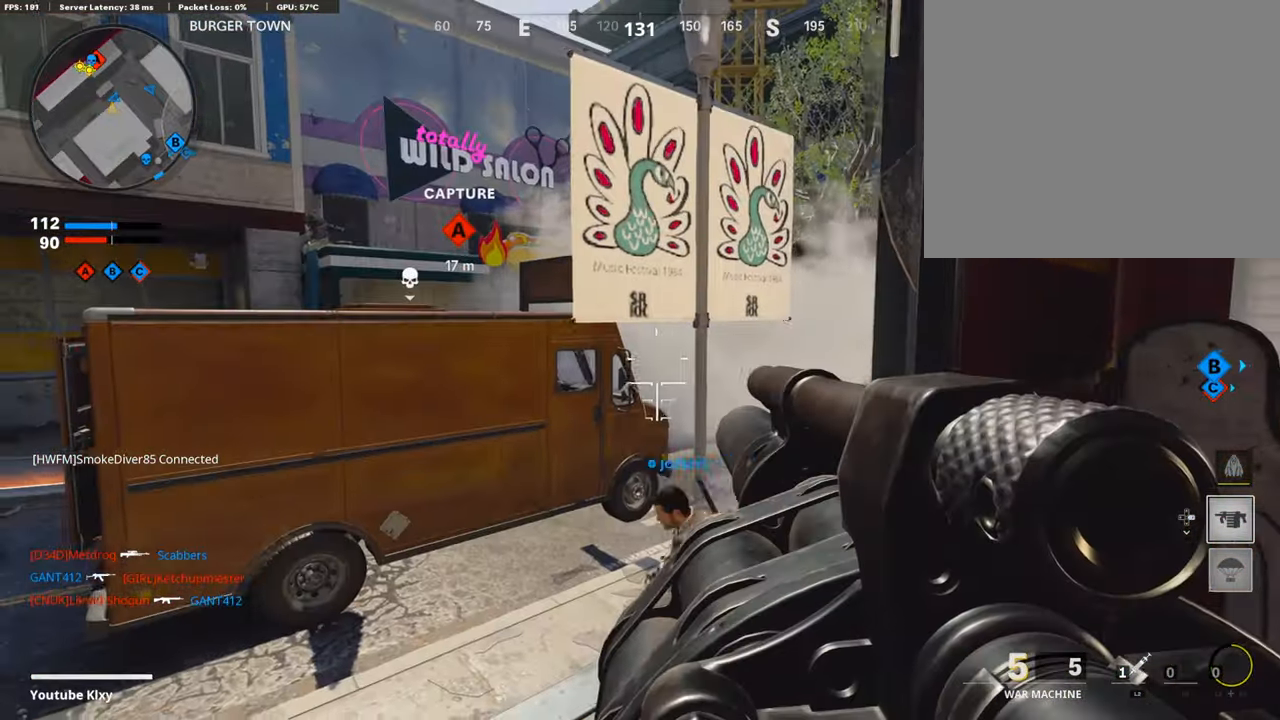
{"buttons": [], "left_stick": "right", "right_stick": "center", "events": [[50, "left_stick", "right"], [67, "R1", "down"], [117, "L1", "up"], [134, "left_stick", "center"], [167, "R1", "up"], [217, "right_stick", "left"], [334, "left_stick", "right"], [384, "right_stick", "center"]]}
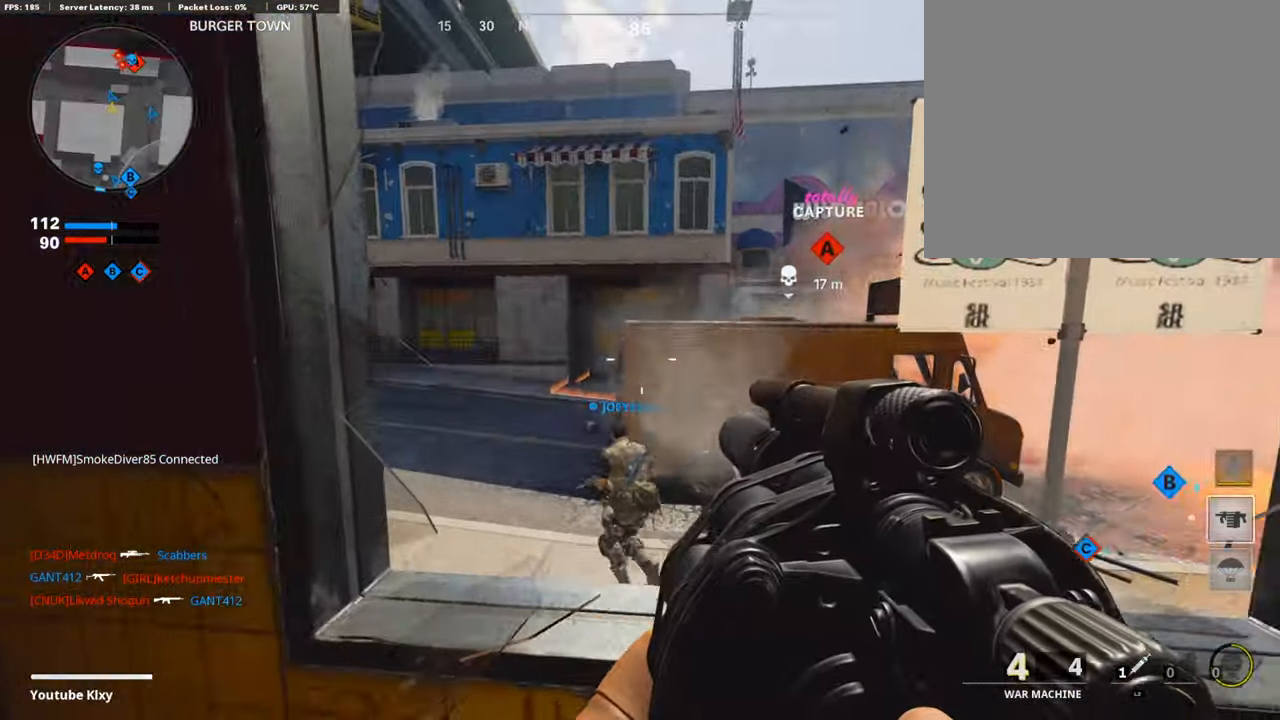
{"buttons": [], "left_stick": "center", "right_stick": "center", "events": [[100, "left_stick", "left"], [184, "right_stick", "up"], [234, "left_stick", "center"], [300, "right_stick", "center"], [350, "CROSS", "down"], [450, "CROSS", "up"]]}
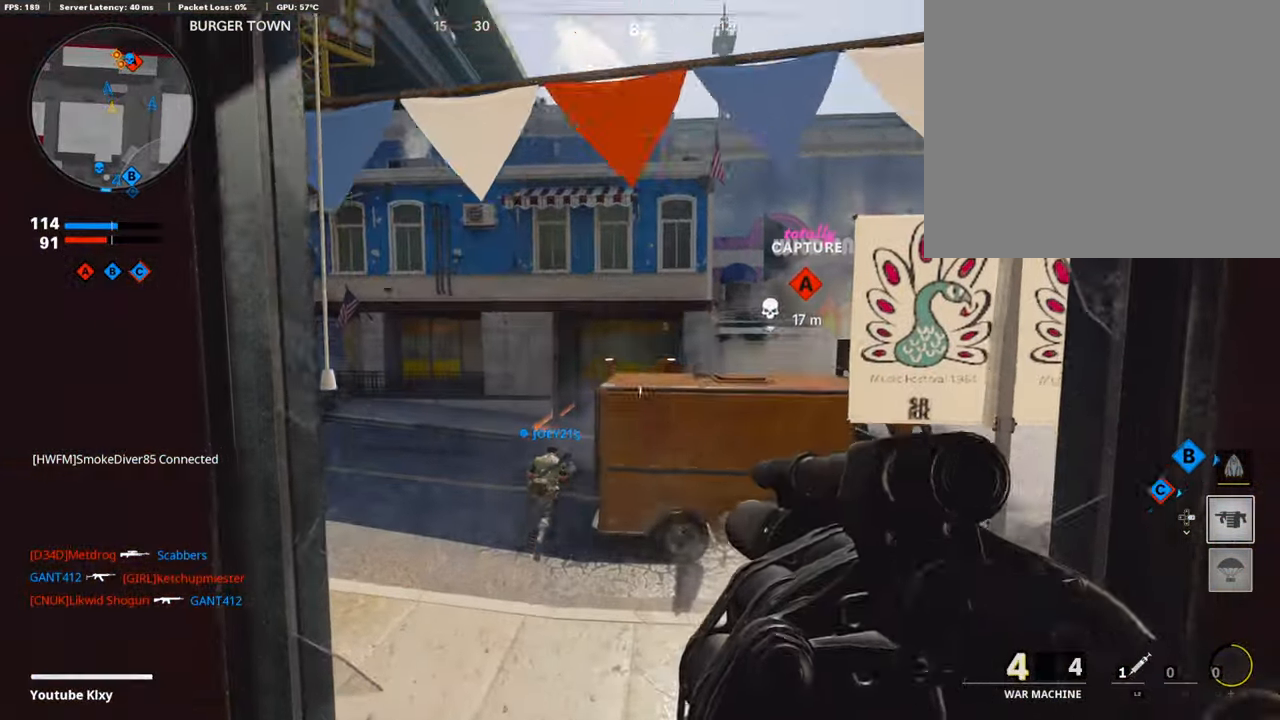
{"buttons": [], "left_stick": "left", "right_stick": "right", "events": [[100, "R1", "down"], [250, "R1", "up"], [500, "left_stick", "left"], [500, "right_stick", "right"]]}
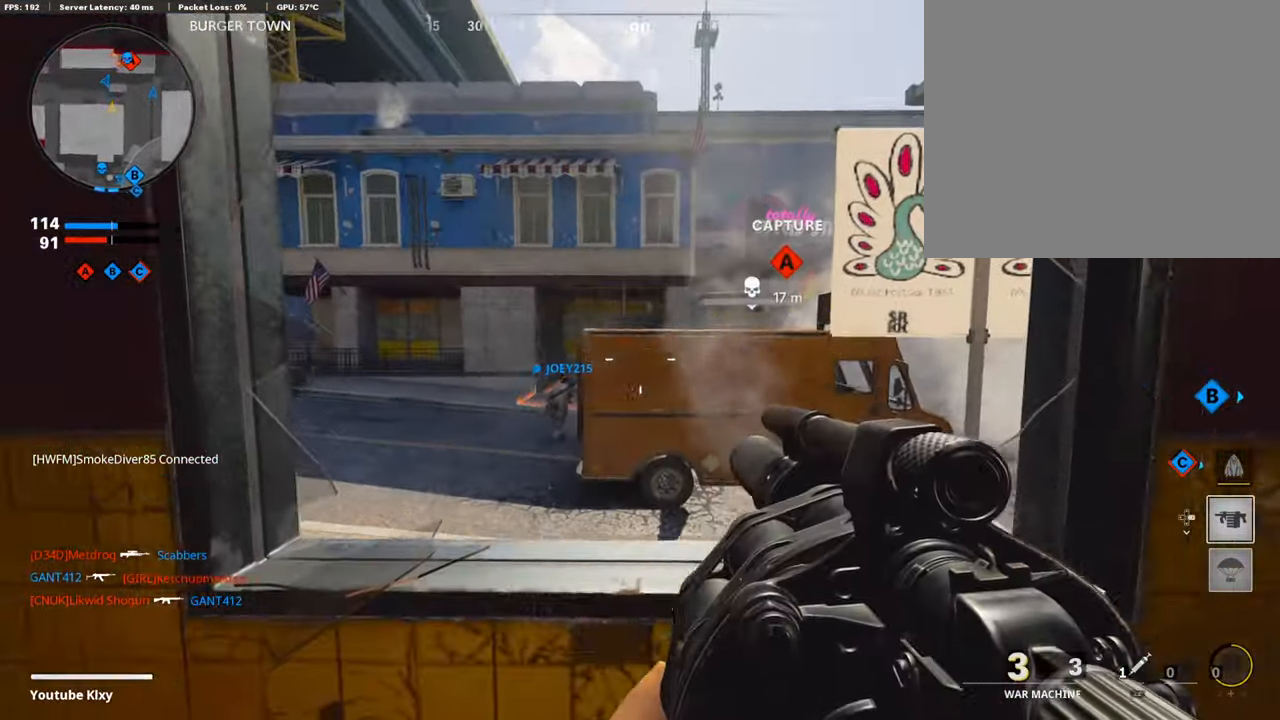
{"buttons": [], "left_stick": "center", "right_stick": "right", "events": [[150, "right_stick", "center"], [217, "left_stick", "center"], [483, "right_stick", "right"]]}
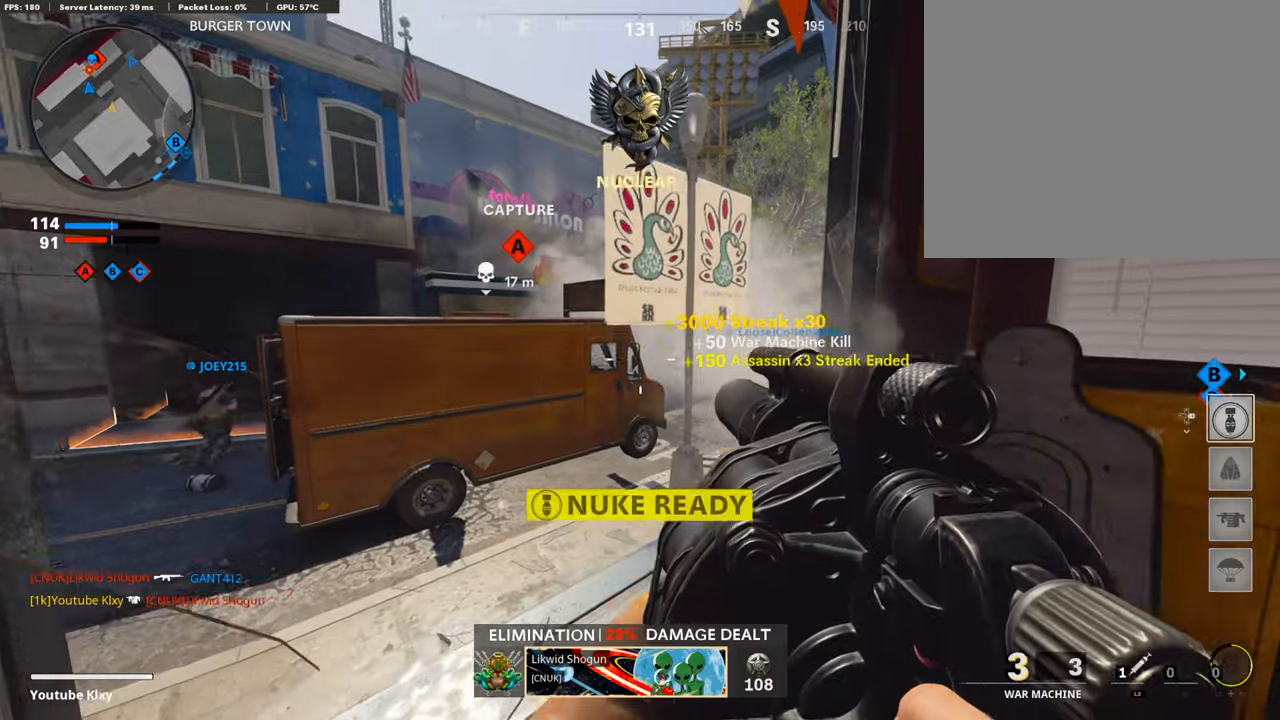
{"buttons": [], "left_stick": "up", "right_stick": "center", "events": [[50, "left_stick", "left"], [150, "left_stick", "up-right"], [200, "L3", "down"], [250, "left_stick", "up"], [300, "right_stick", "center"], [433, "L3", "up"]]}
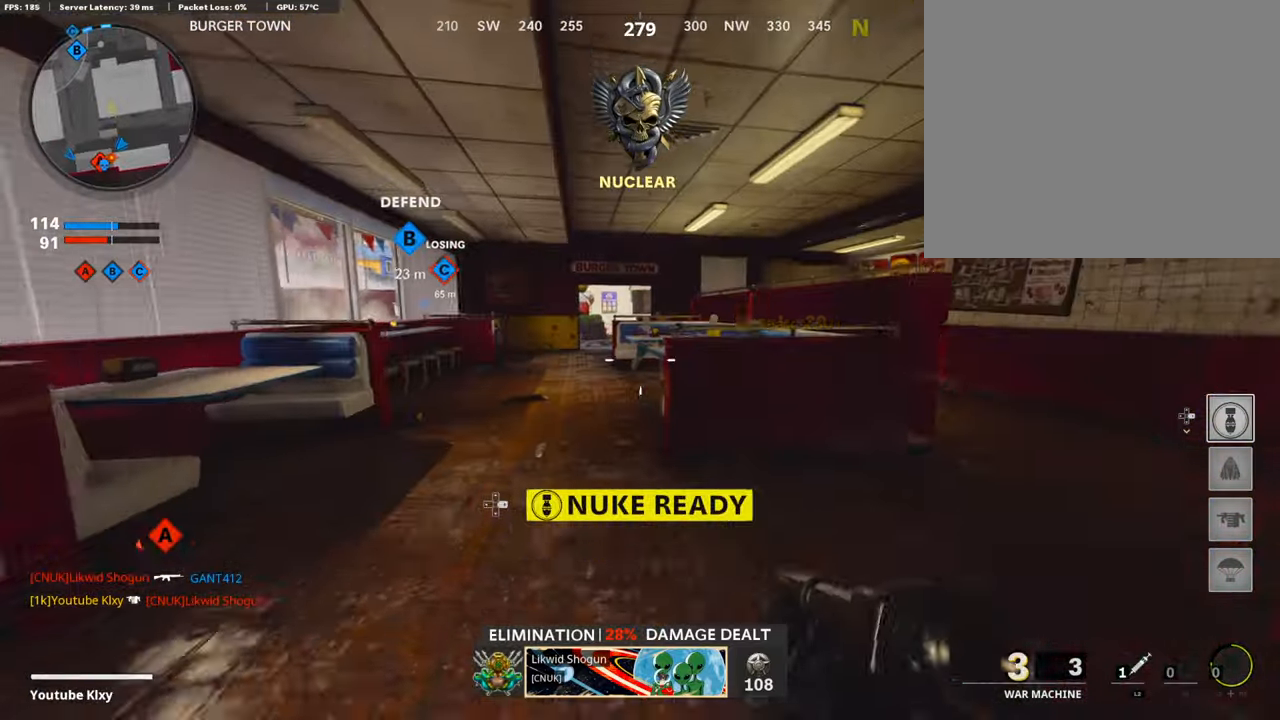
{"buttons": [], "left_stick": "up", "right_stick": "center", "events": [[316, "R3", "down"], [450, "R3", "up"]]}
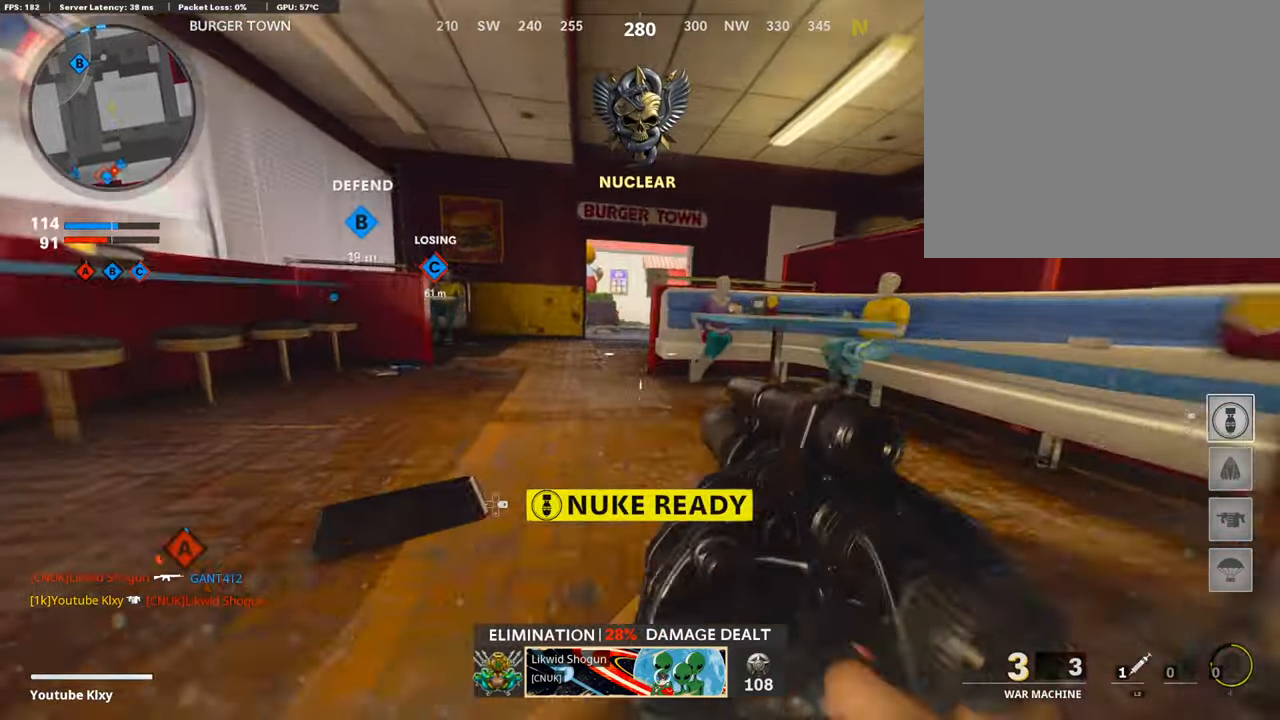
{"buttons": ["DPAD_DOWN"], "left_stick": "up-left", "right_stick": "center", "events": [[50, "R3", "down"], [66, "L3", "down"], [133, "L3", "up"], [133, "R3", "up"], [283, "left_stick", "up-left"], [433, "DPAD_DOWN", "down"]]}
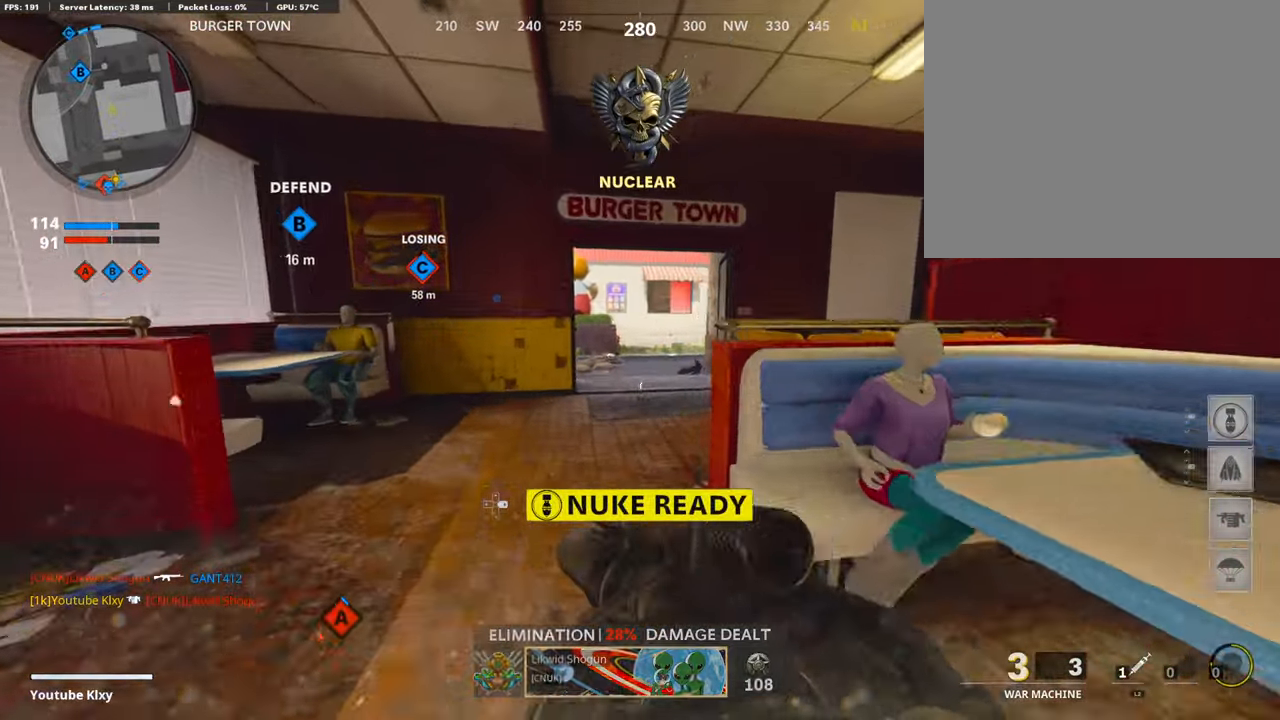
{"buttons": [], "left_stick": "up-right", "right_stick": "center", "events": [[33, "DPAD_DOWN", "up"], [133, "DPAD_RIGHT", "down"], [216, "DPAD_RIGHT", "up"], [333, "left_stick", "up-right"]]}
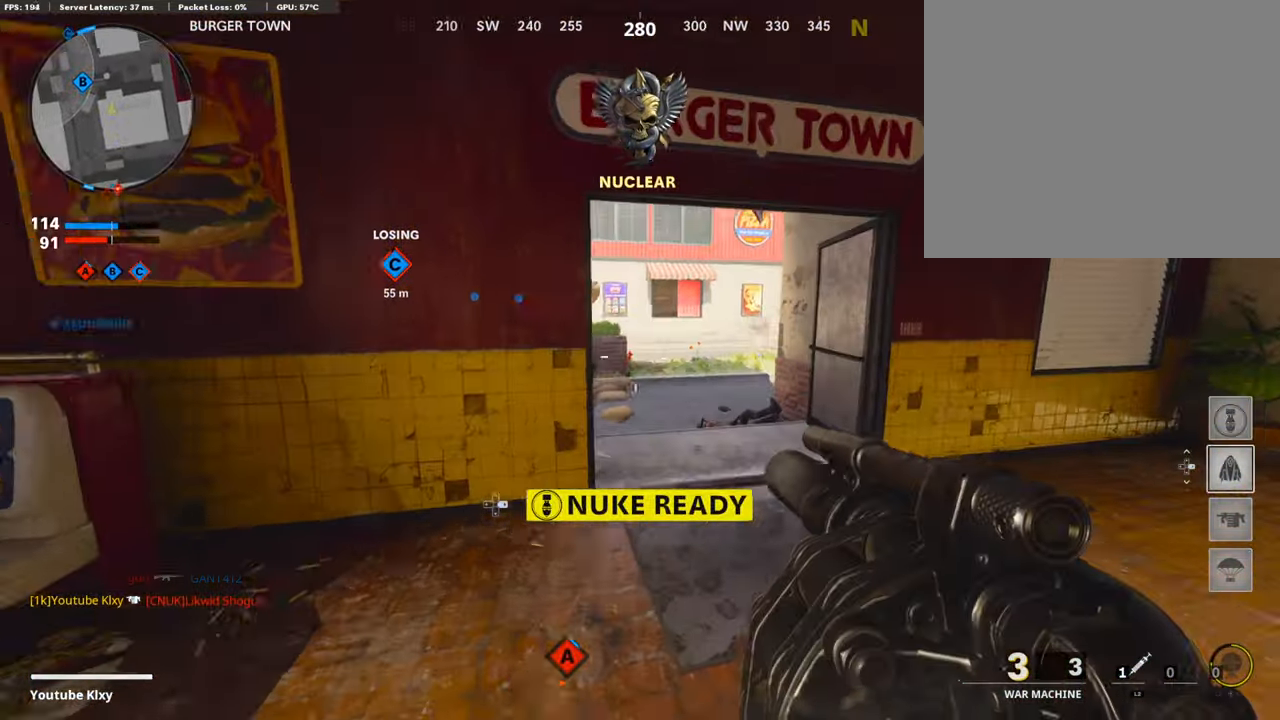
{"buttons": [], "left_stick": "up", "right_stick": "center", "events": [[83, "left_stick", "center"], [200, "left_stick", "up"]]}
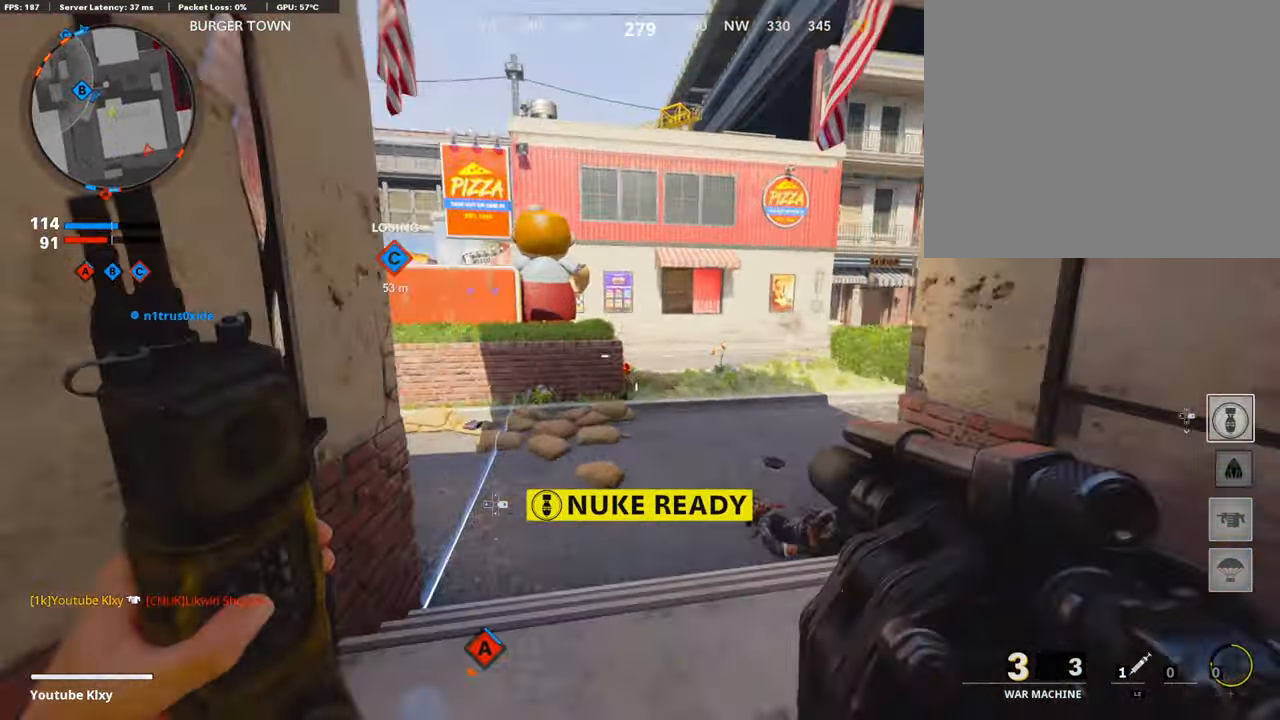
{"buttons": ["L3"], "left_stick": "up", "right_stick": "center", "events": [[50, "right_stick", "right"], [116, "right_stick", "center"], [216, "left_stick", "right"], [216, "right_stick", "right"], [350, "left_stick", "up"], [383, "right_stick", "center"], [400, "L3", "down"]]}
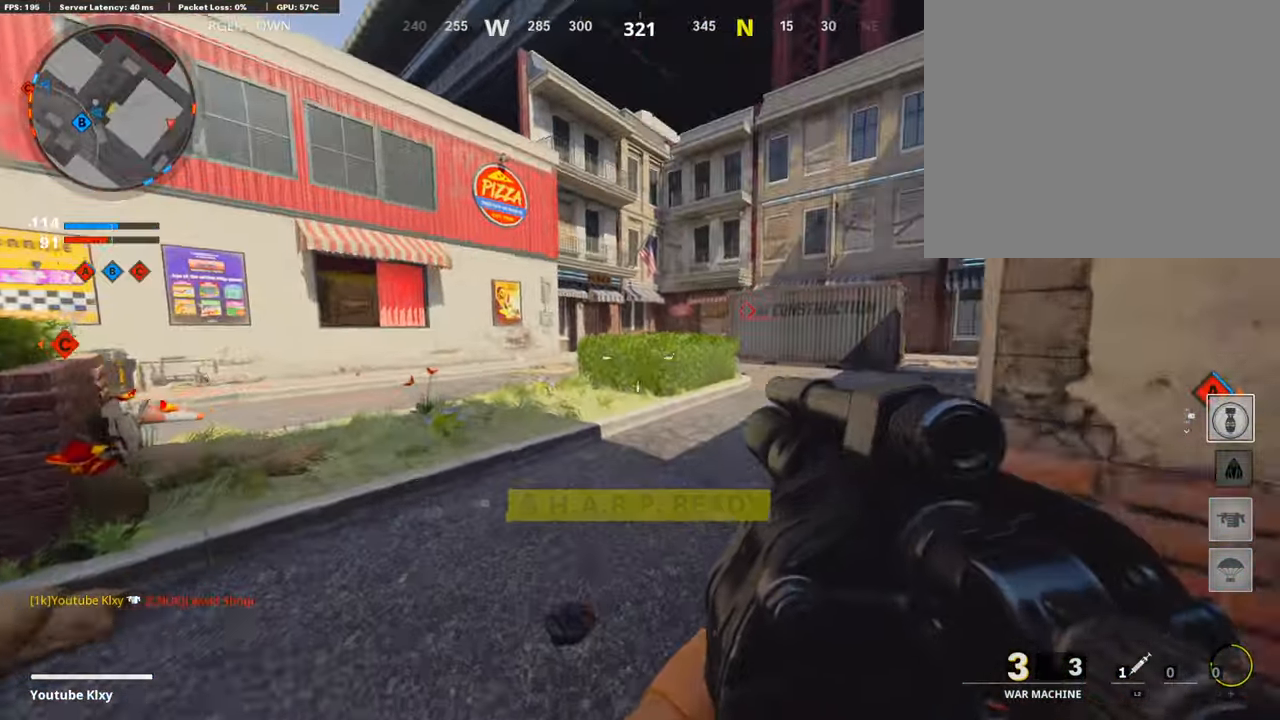
{"buttons": [], "left_stick": "up", "right_stick": "right", "events": [[16, "right_stick", "right"], [100, "L3", "up"], [200, "right_stick", "center"], [433, "right_stick", "right"]]}
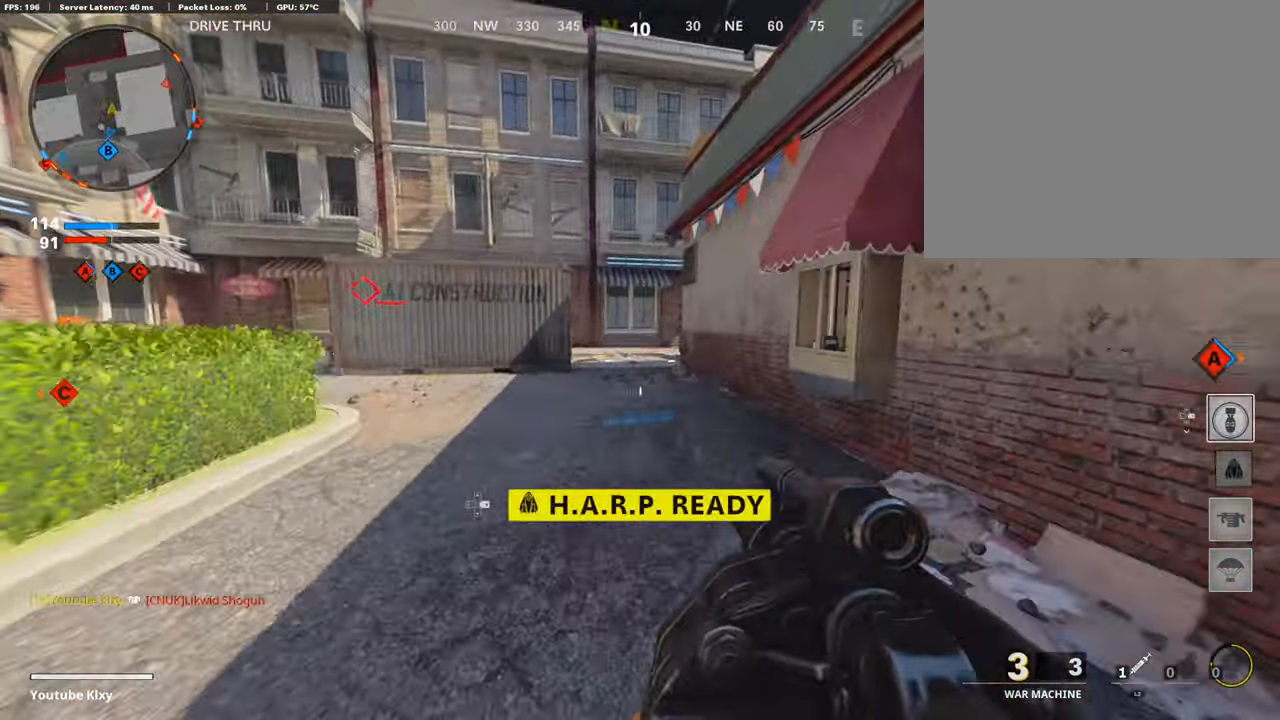
{"buttons": ["TRIANGLE"], "left_stick": "up", "right_stick": "center", "events": [[16, "right_stick", "center"], [466, "TRIANGLE", "down"]]}
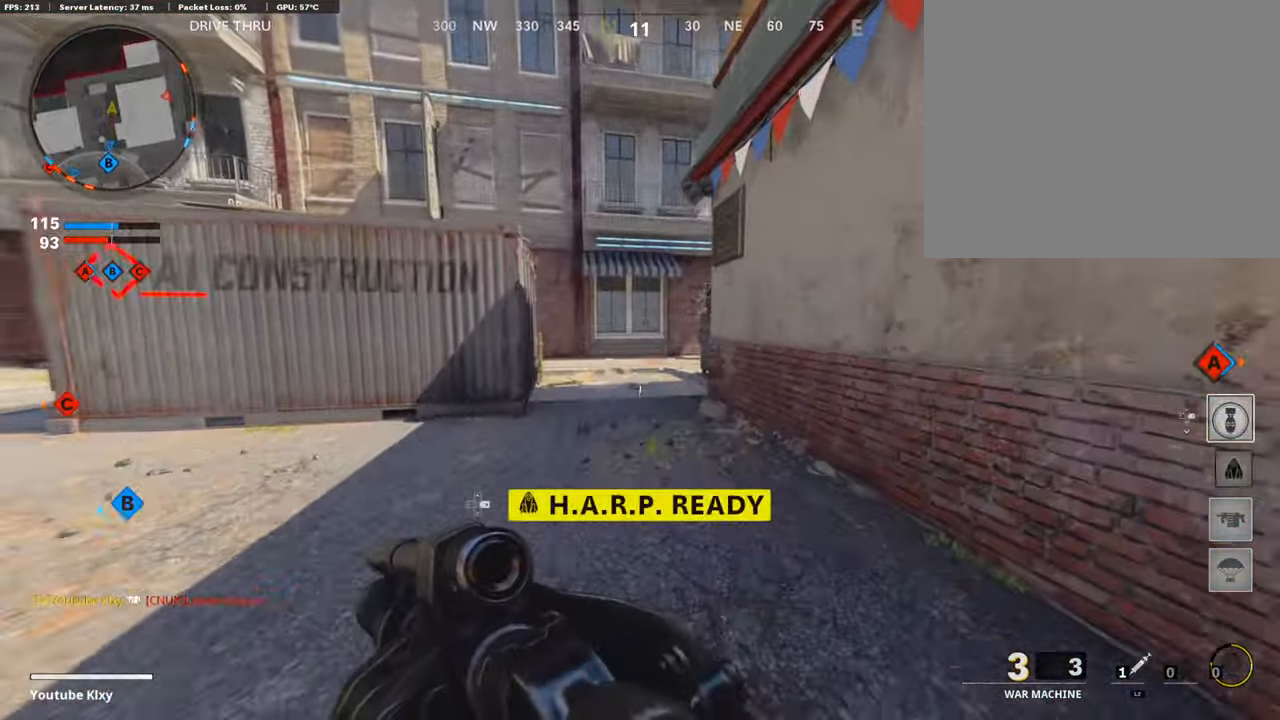
{"buttons": [], "left_stick": "up", "right_stick": "center", "events": [[83, "TRIANGLE", "up"], [333, "SQUARE", "down"], [433, "SQUARE", "up"]]}
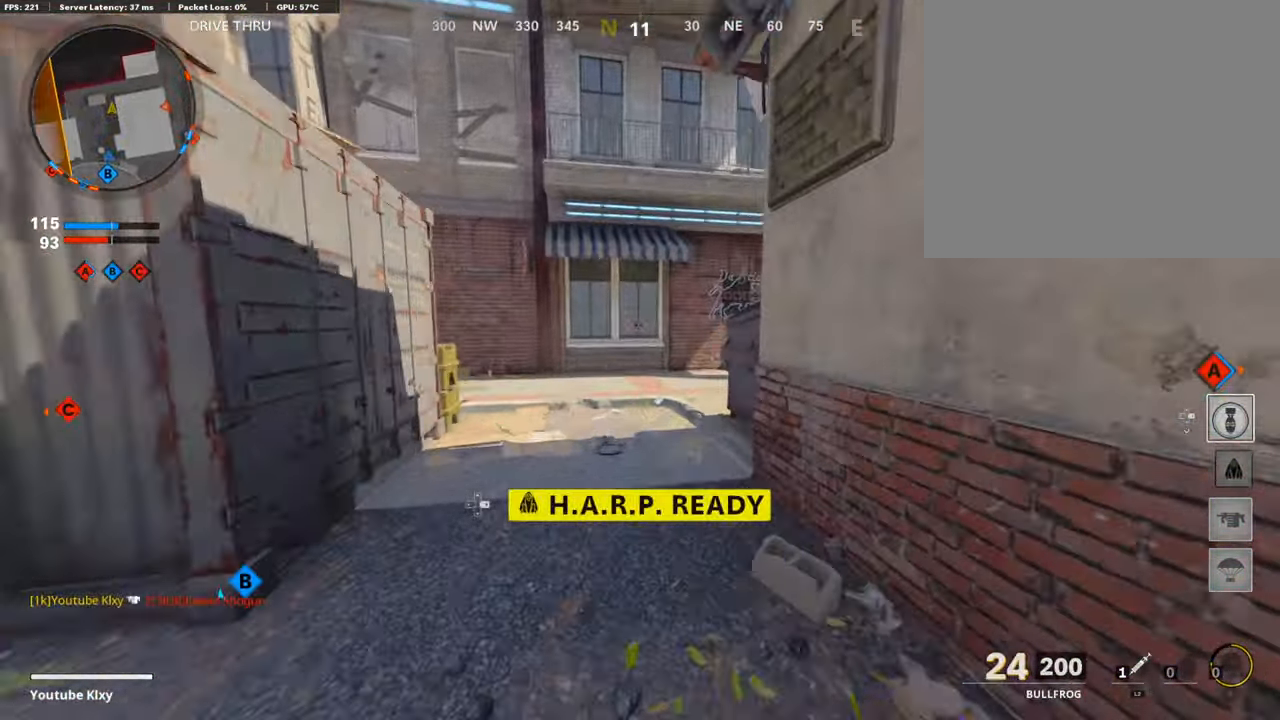
{"buttons": [], "left_stick": "up", "right_stick": "right", "events": [[16, "SQUARE", "down"], [100, "SQUARE", "up"], [150, "SQUARE", "down"], [233, "SQUARE", "up"], [400, "right_stick", "right"]]}
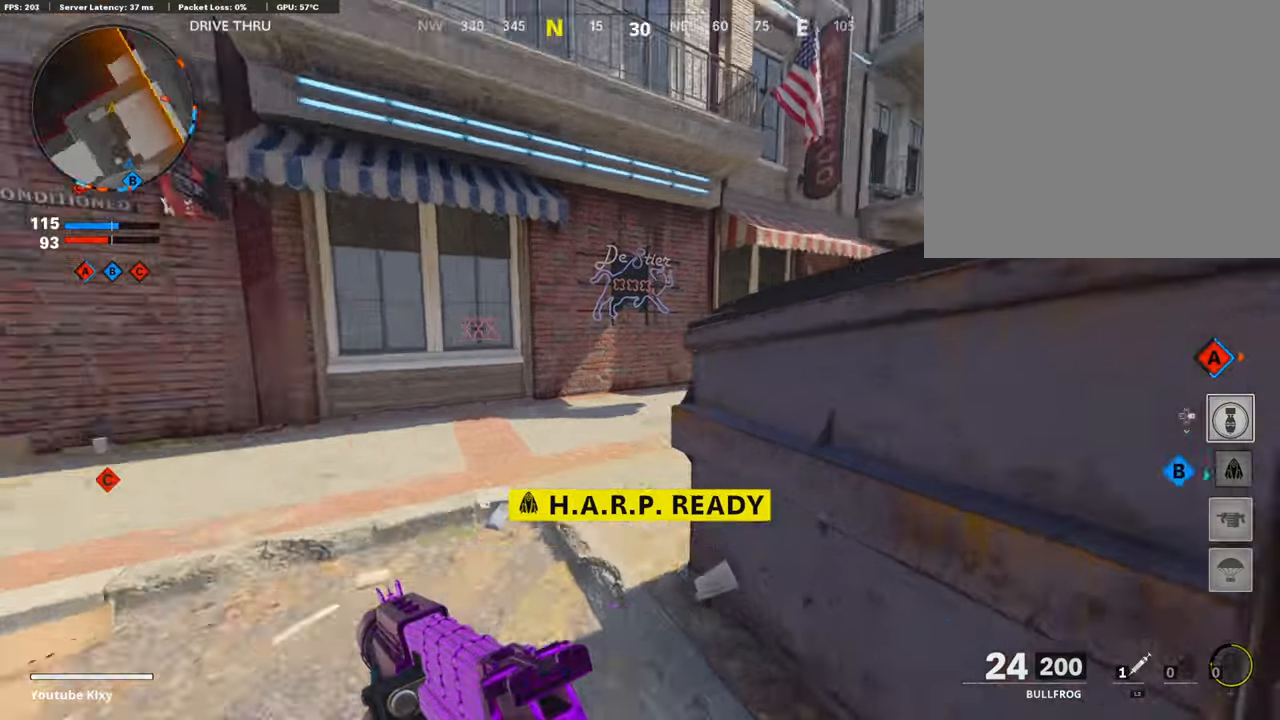
{"buttons": [], "left_stick": "up", "right_stick": "center", "events": [[67, "SQUARE", "down"], [67, "right_stick", "center"], [133, "L1", "down"], [183, "SQUARE", "up"], [283, "L1", "up"], [300, "right_stick", "right"], [483, "right_stick", "center"]]}
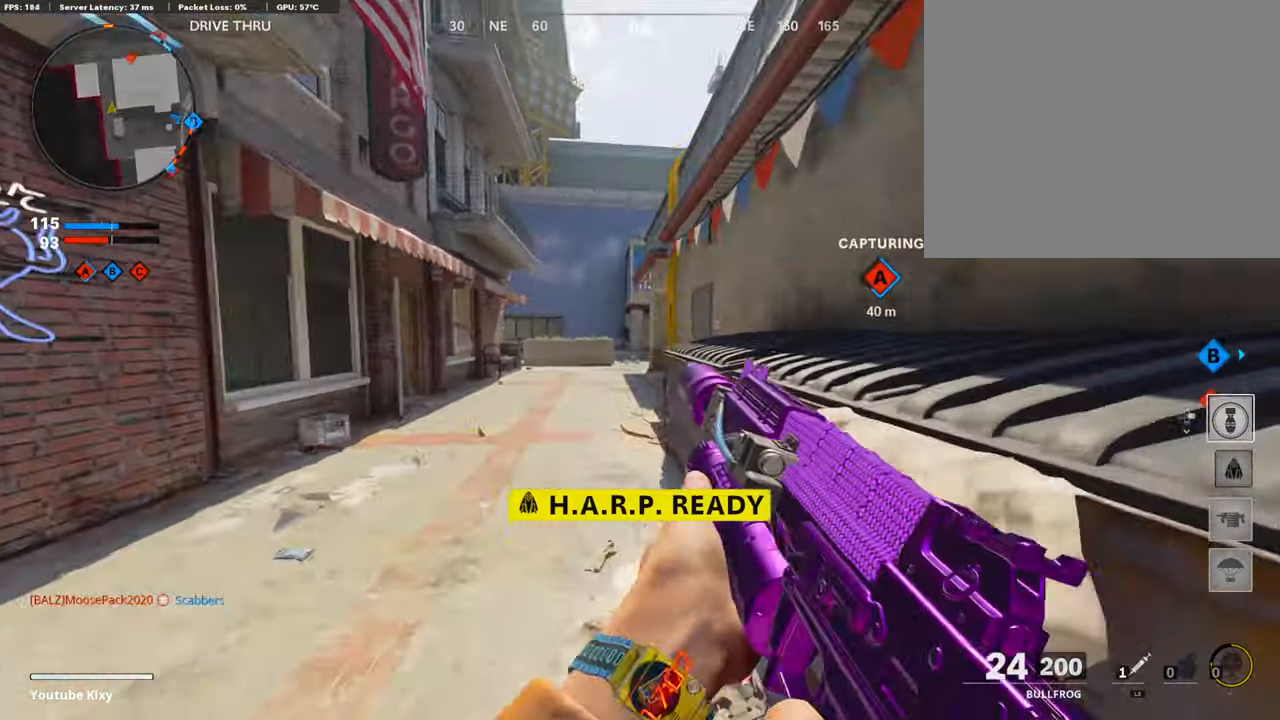
{"buttons": [], "left_stick": "up", "right_stick": "center", "events": [[150, "SQUARE", "down"], [250, "SQUARE", "up"]]}
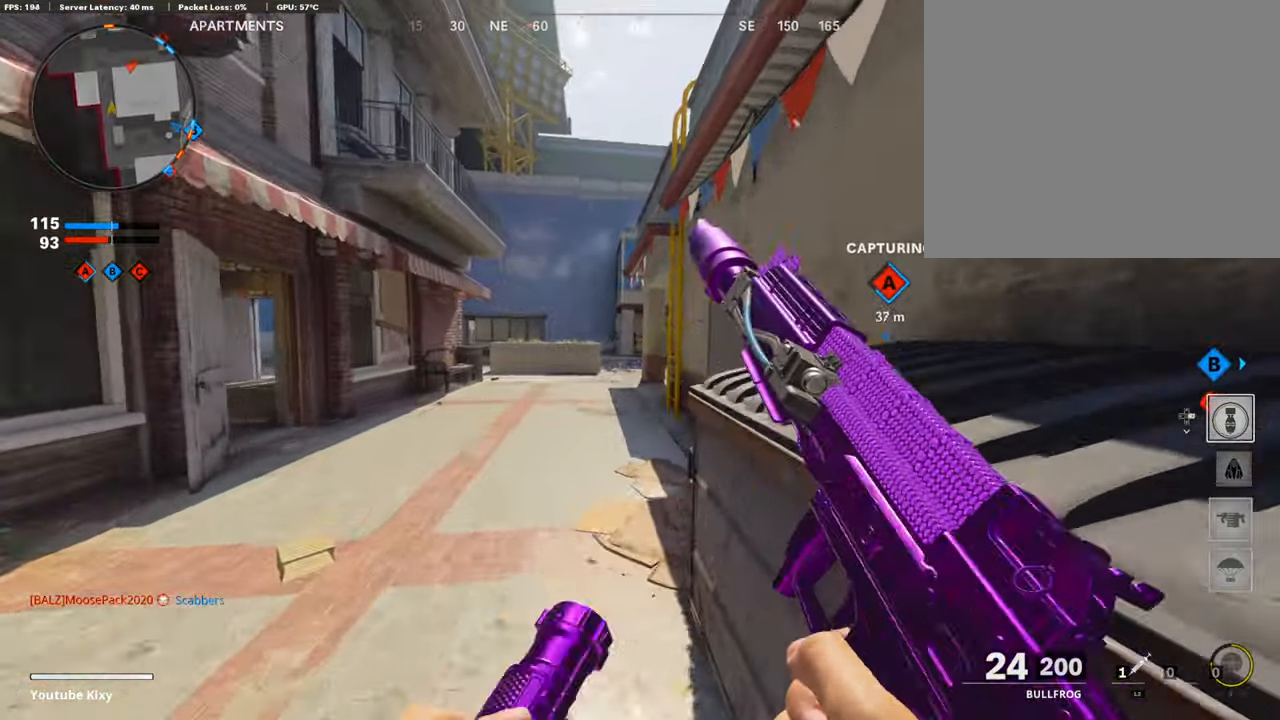
{"buttons": [], "left_stick": "up-right", "right_stick": "center", "events": [[433, "left_stick", "up-right"]]}
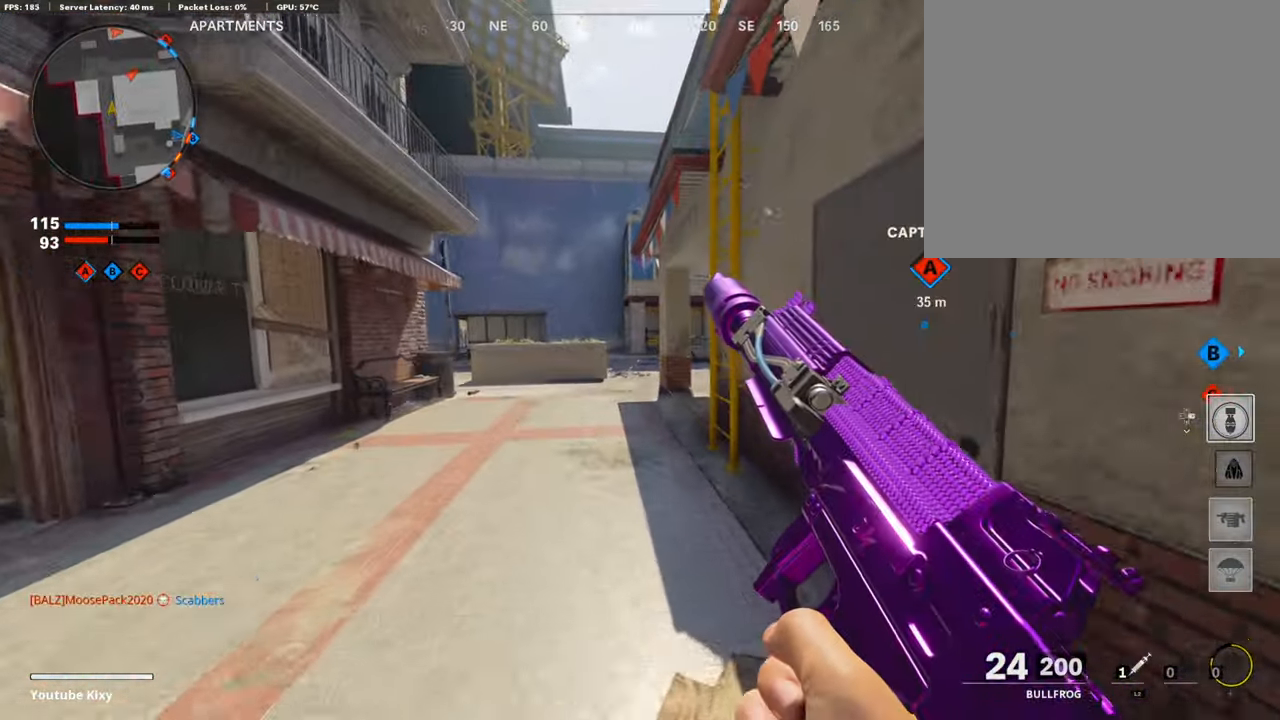
{"buttons": [], "left_stick": "up-left", "right_stick": "center", "events": [[233, "left_stick", "up"], [367, "left_stick", "up-left"]]}
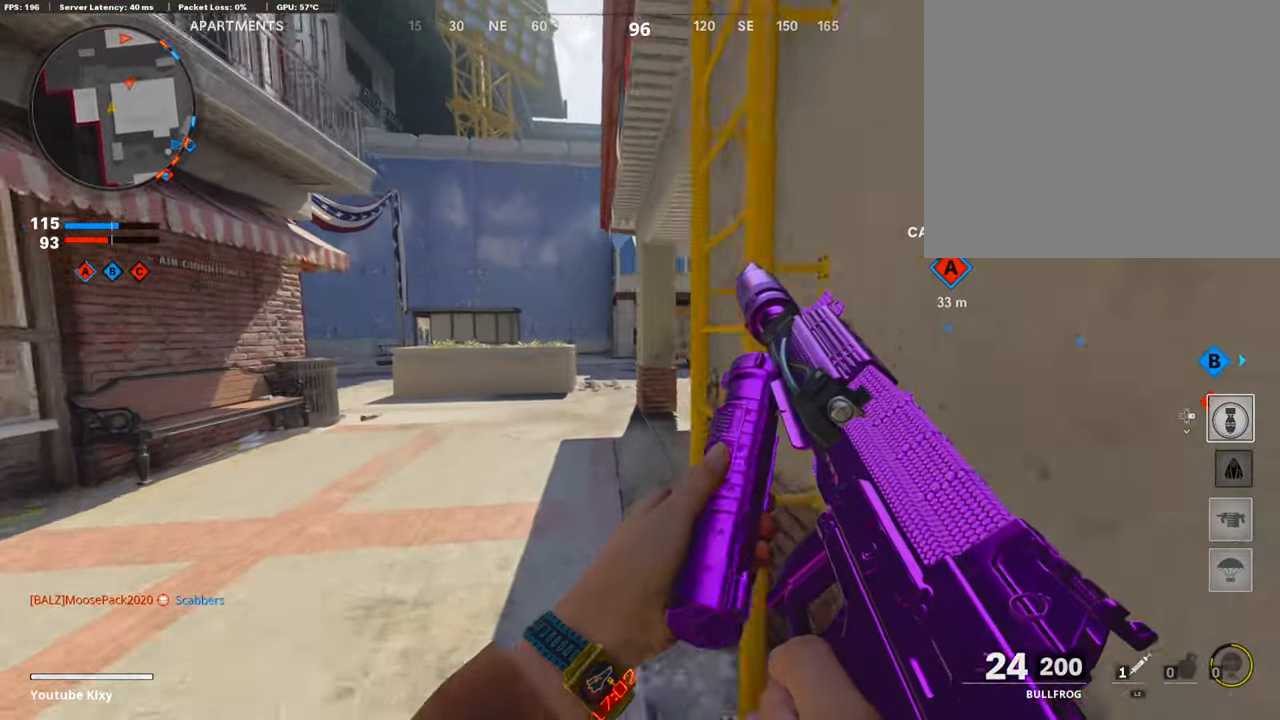
{"buttons": [], "left_stick": "up-right", "right_stick": "center", "events": [[33, "right_stick", "right"], [83, "left_stick", "center"], [217, "right_stick", "center"], [267, "left_stick", "up"], [383, "left_stick", "right"], [500, "left_stick", "up-right"]]}
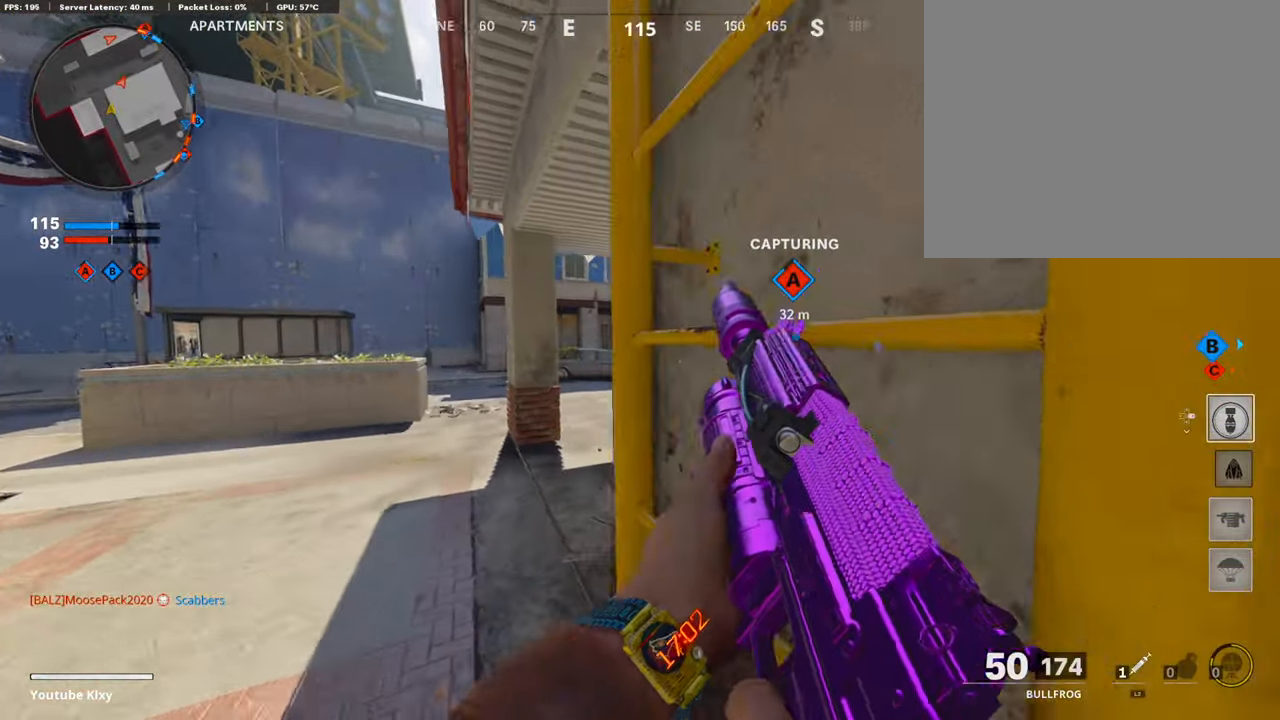
{"buttons": [], "left_stick": "up", "right_stick": "center", "events": [[33, "right_stick", "right"], [133, "left_stick", "up"], [183, "right_stick", "center"]]}
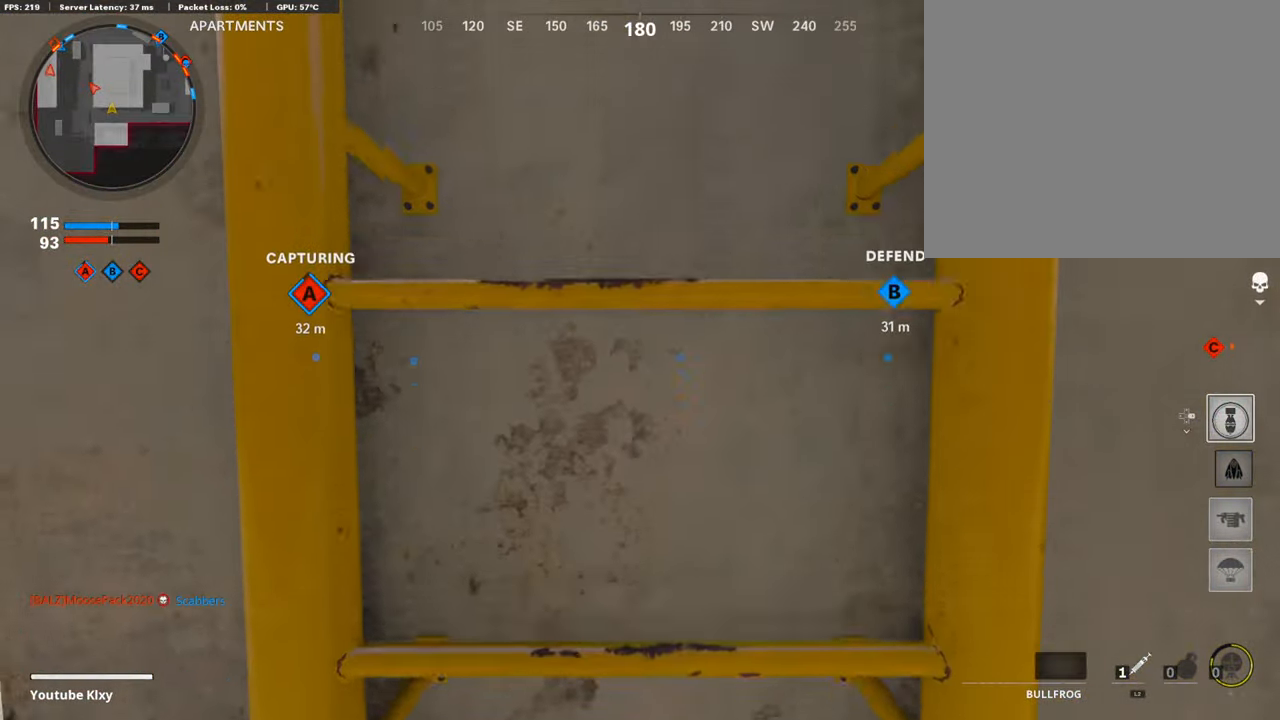
{"buttons": ["DPAD_DOWN"], "left_stick": "up", "right_stick": "center", "events": [[483, "DPAD_DOWN", "down"]]}
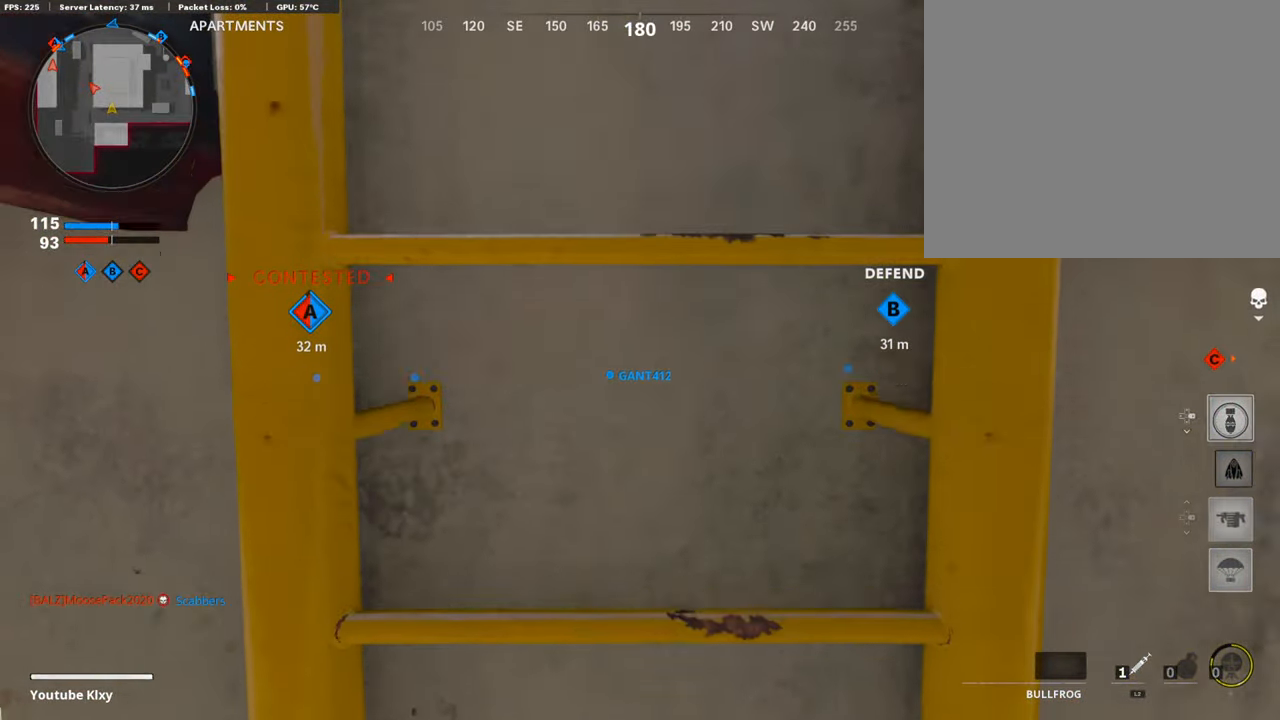
{"buttons": [], "left_stick": "up", "right_stick": "center", "events": [[67, "DPAD_DOWN", "up"], [150, "DPAD_DOWN", "down"], [267, "DPAD_DOWN", "up"]]}
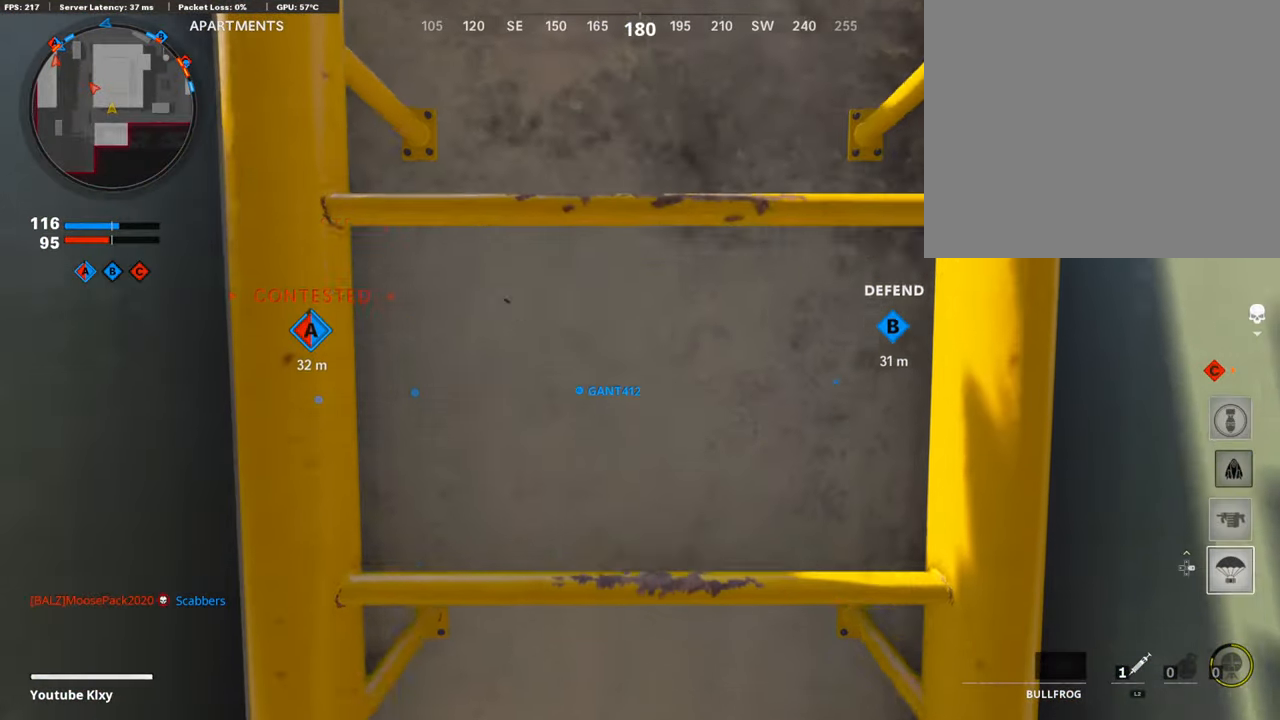
{"buttons": [], "left_stick": "up", "right_stick": "left", "events": [[233, "DPAD_UP", "down"], [333, "DPAD_UP", "up"], [483, "right_stick", "left"]]}
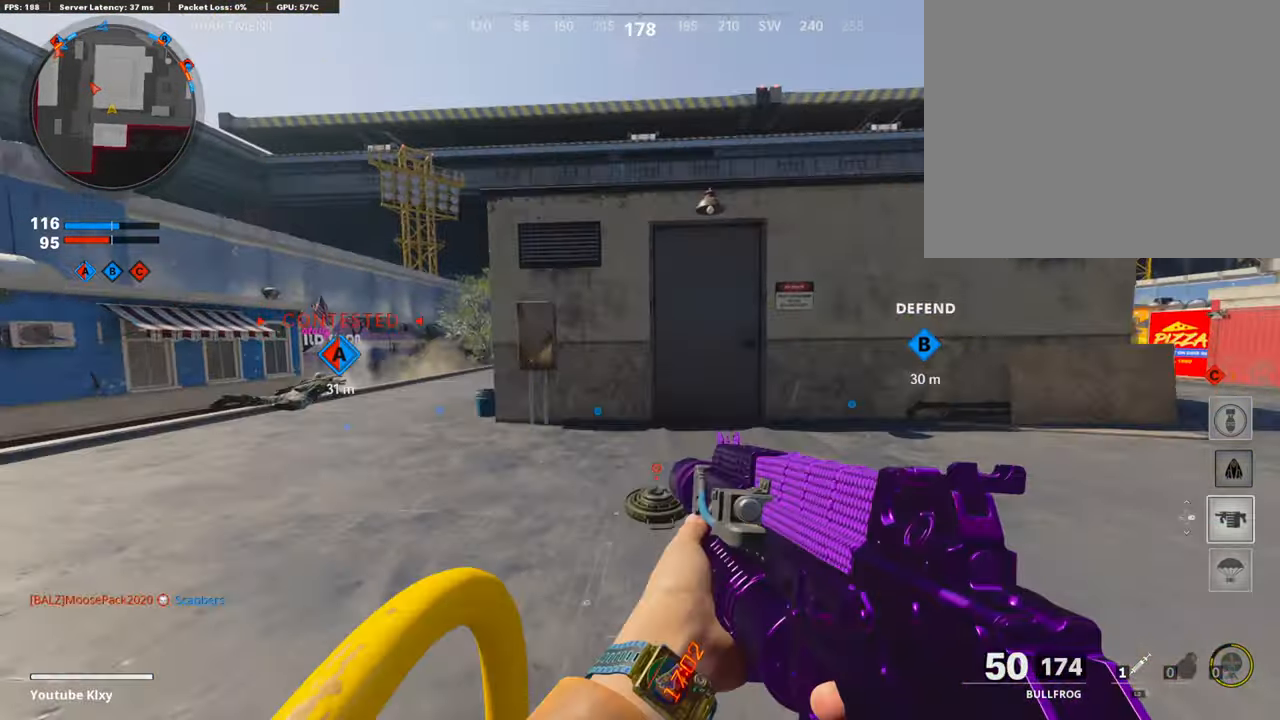
{"buttons": ["L1"], "left_stick": "up-left", "right_stick": "center", "events": [[133, "left_stick", "up-right"], [150, "right_stick", "center"], [233, "left_stick", "up"], [383, "L1", "down"], [417, "left_stick", "up-left"]]}
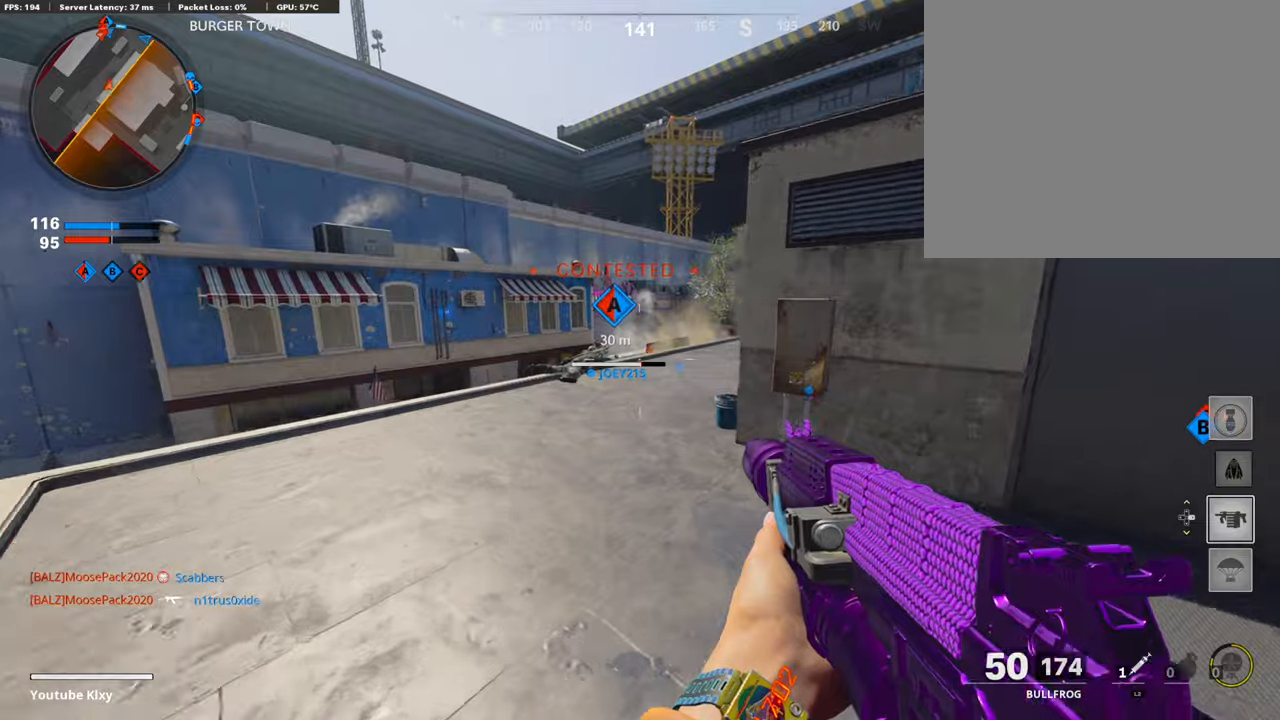
{"buttons": ["L1", "R1"], "left_stick": "up", "right_stick": "center", "events": [[84, "right_stick", "left"], [184, "right_stick", "center"], [317, "left_stick", "up"], [334, "right_stick", "up-left"], [417, "R1", "down"], [434, "right_stick", "center"]]}
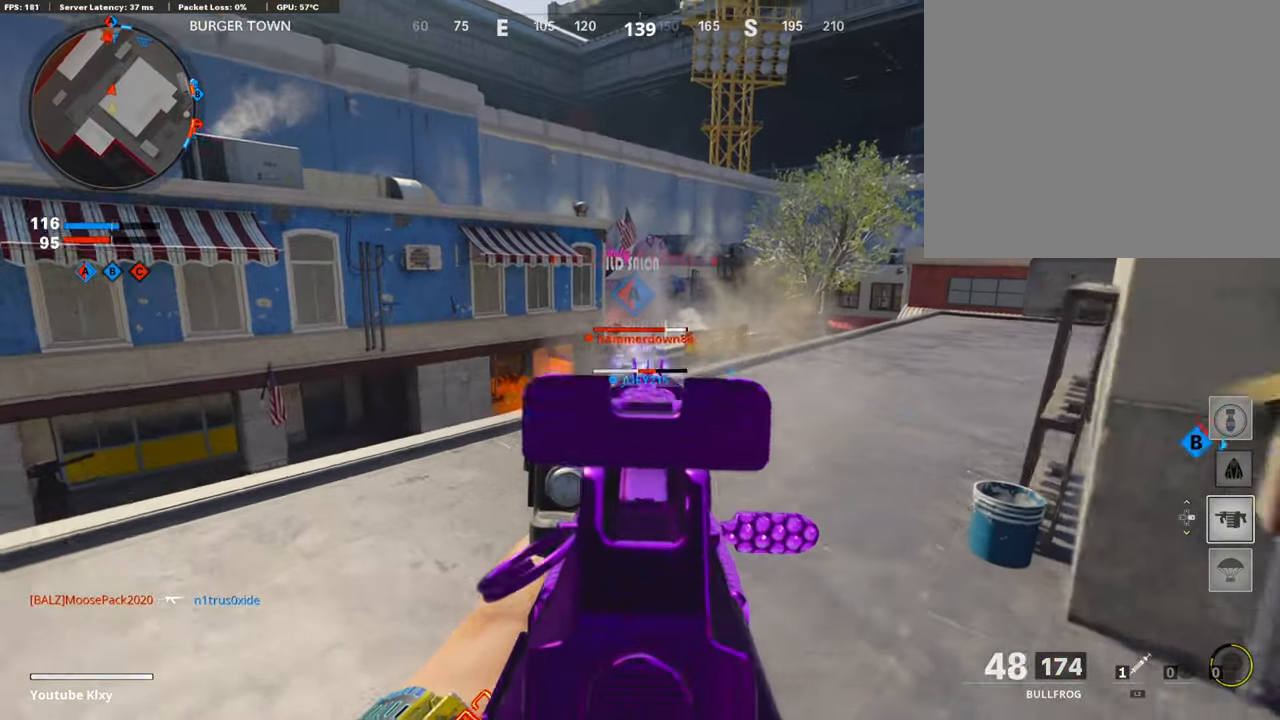
{"buttons": [], "left_stick": "up", "right_stick": "down", "events": [[334, "right_stick", "down"], [367, "L1", "up"], [434, "R1", "up"]]}
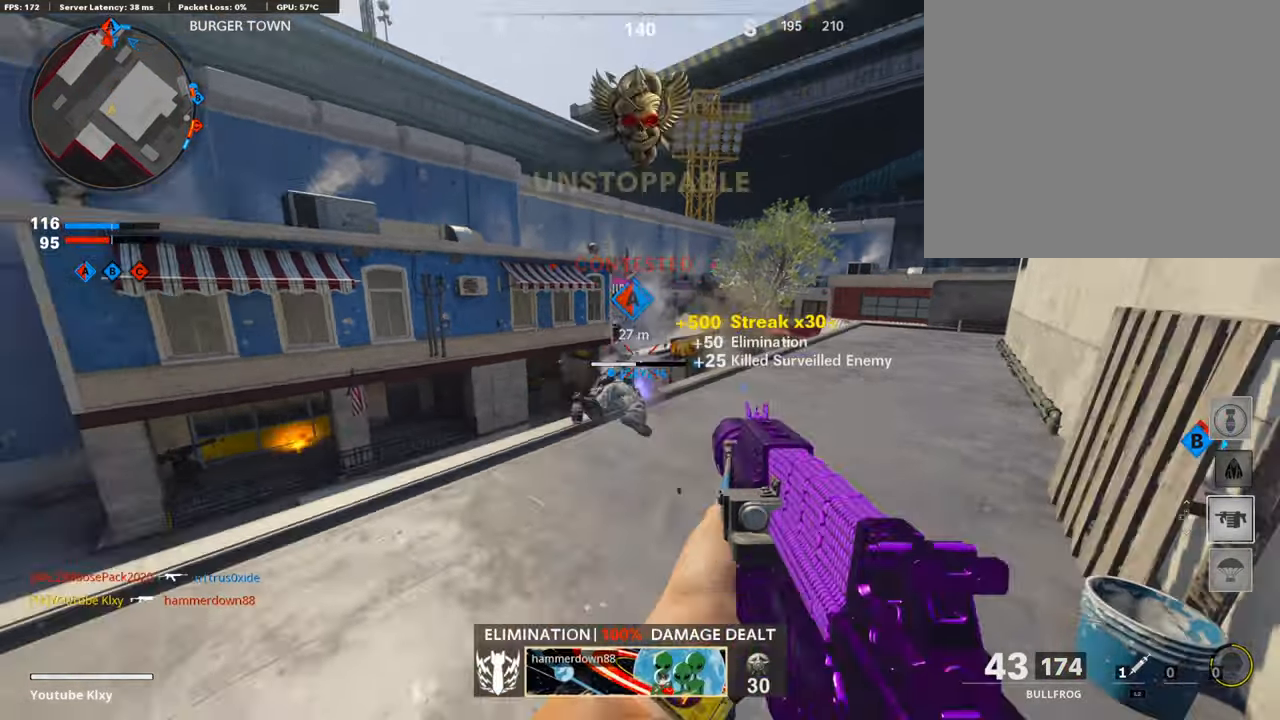
{"buttons": [], "left_stick": "center", "right_stick": "center", "events": [[67, "right_stick", "down-left"], [217, "left_stick", "right"], [267, "left_stick", "down-right"], [267, "right_stick", "center"], [384, "right_stick", "right"], [450, "left_stick", "center"], [500, "right_stick", "center"]]}